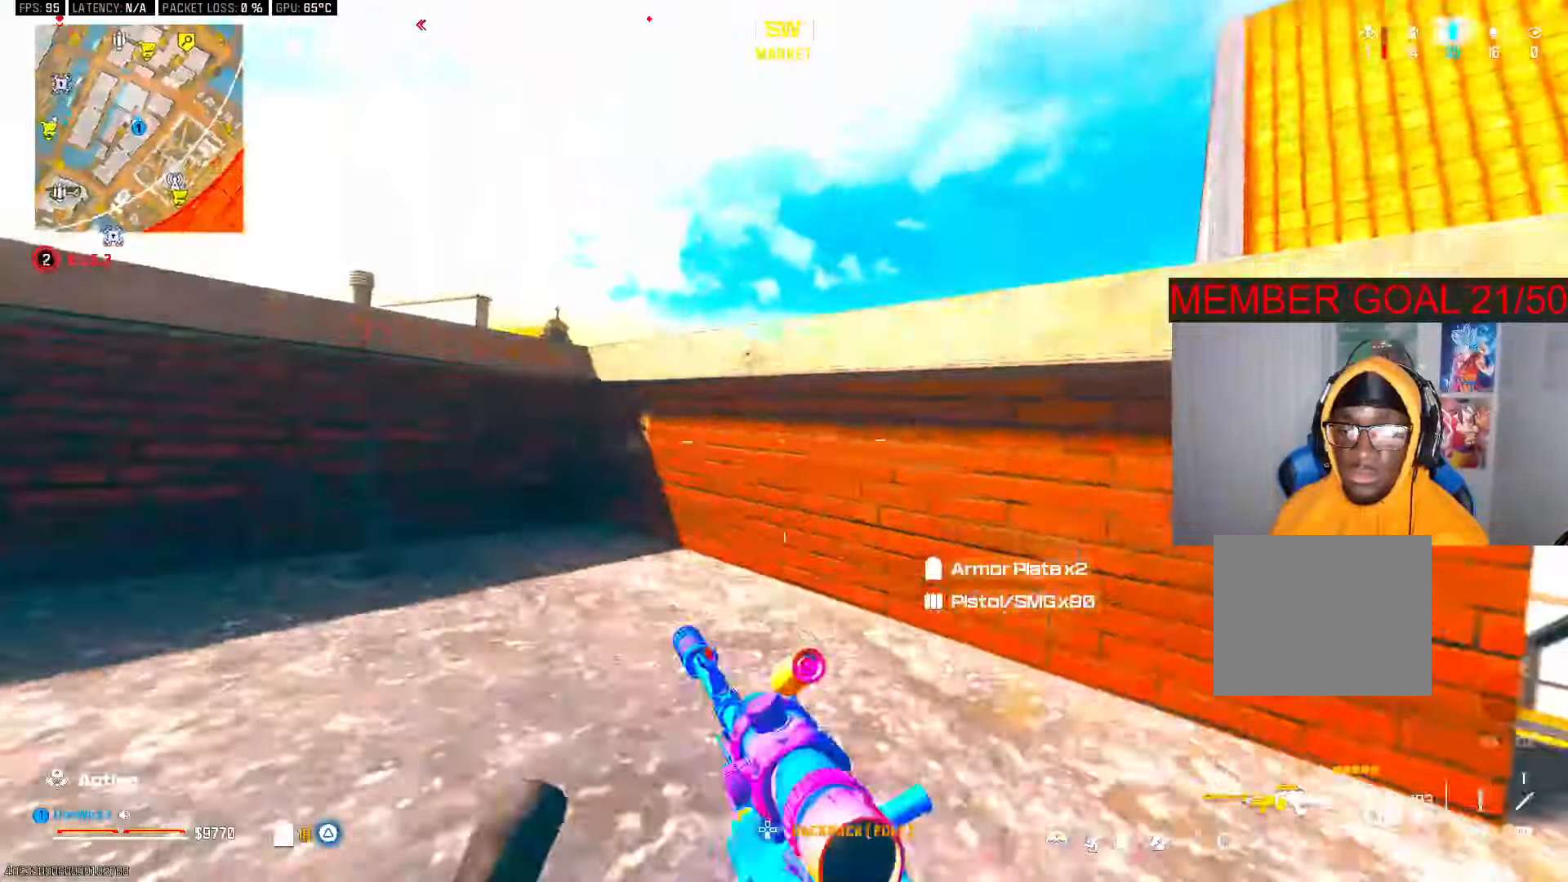
Gameplay with a controller (PlayStation layout); each line is a JSON object with the inputs held at the frame after it (dt_ms = milliseconds from this image to that frame). "button_events" lists button changes between this image and that frame as [ms after this image, input, new state], when the widget could be followed in between (sticks are given only as held states). Not read: R1.
{"dt_ms": 500, "buttons": [], "left_stick": "left", "right_stick": "center", "button_events": []}
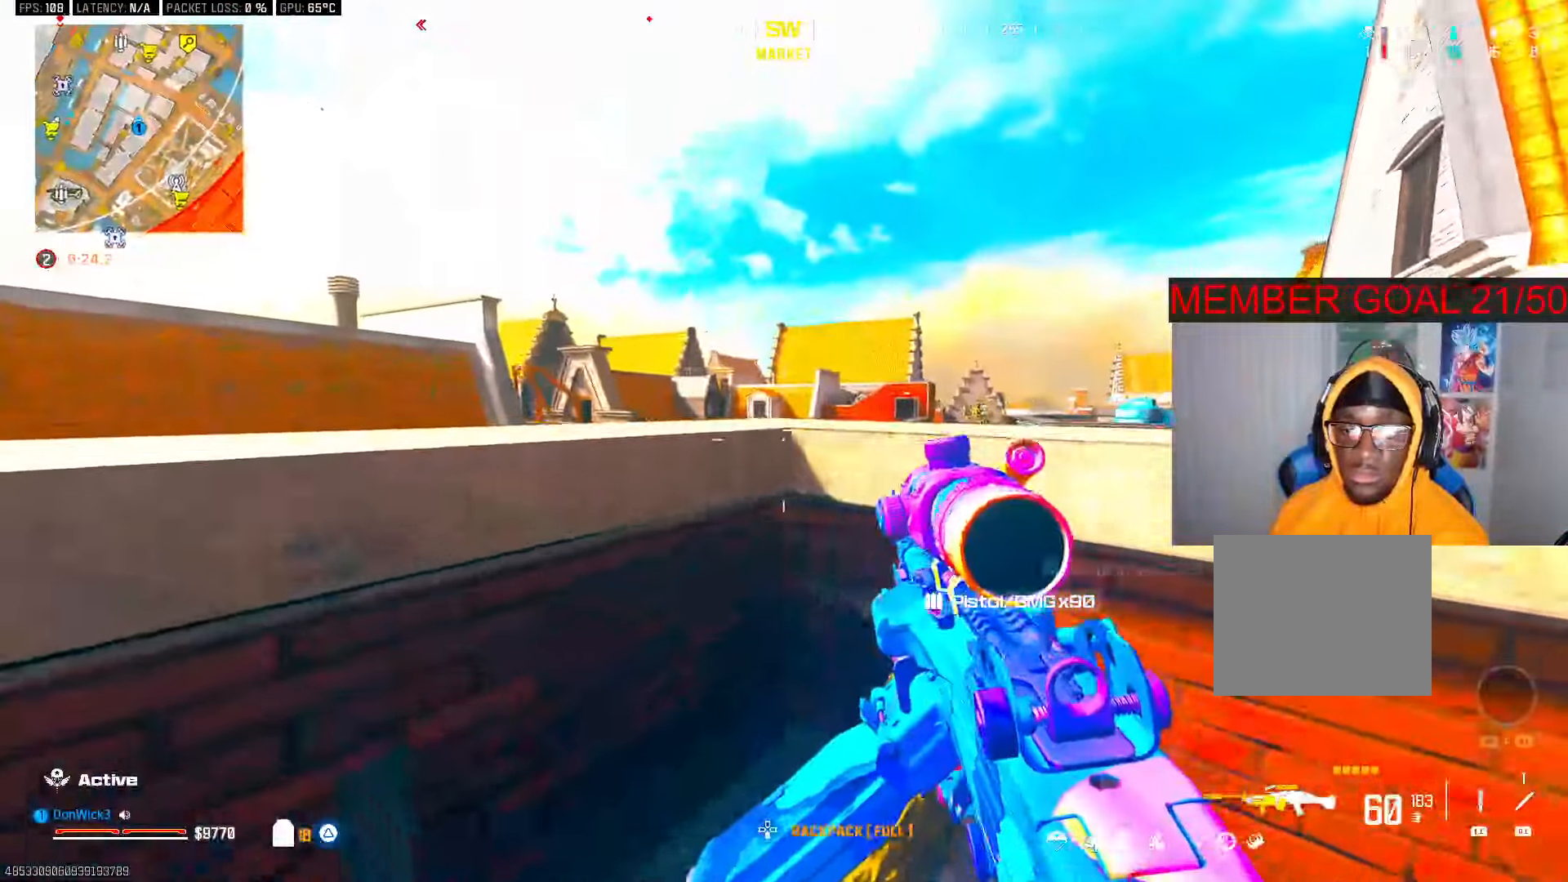
{"dt_ms": 1000, "buttons": [], "left_stick": "right", "right_stick": "center", "button_events": [[650, "CROSS", "down"], [733, "CROSS", "up"]]}
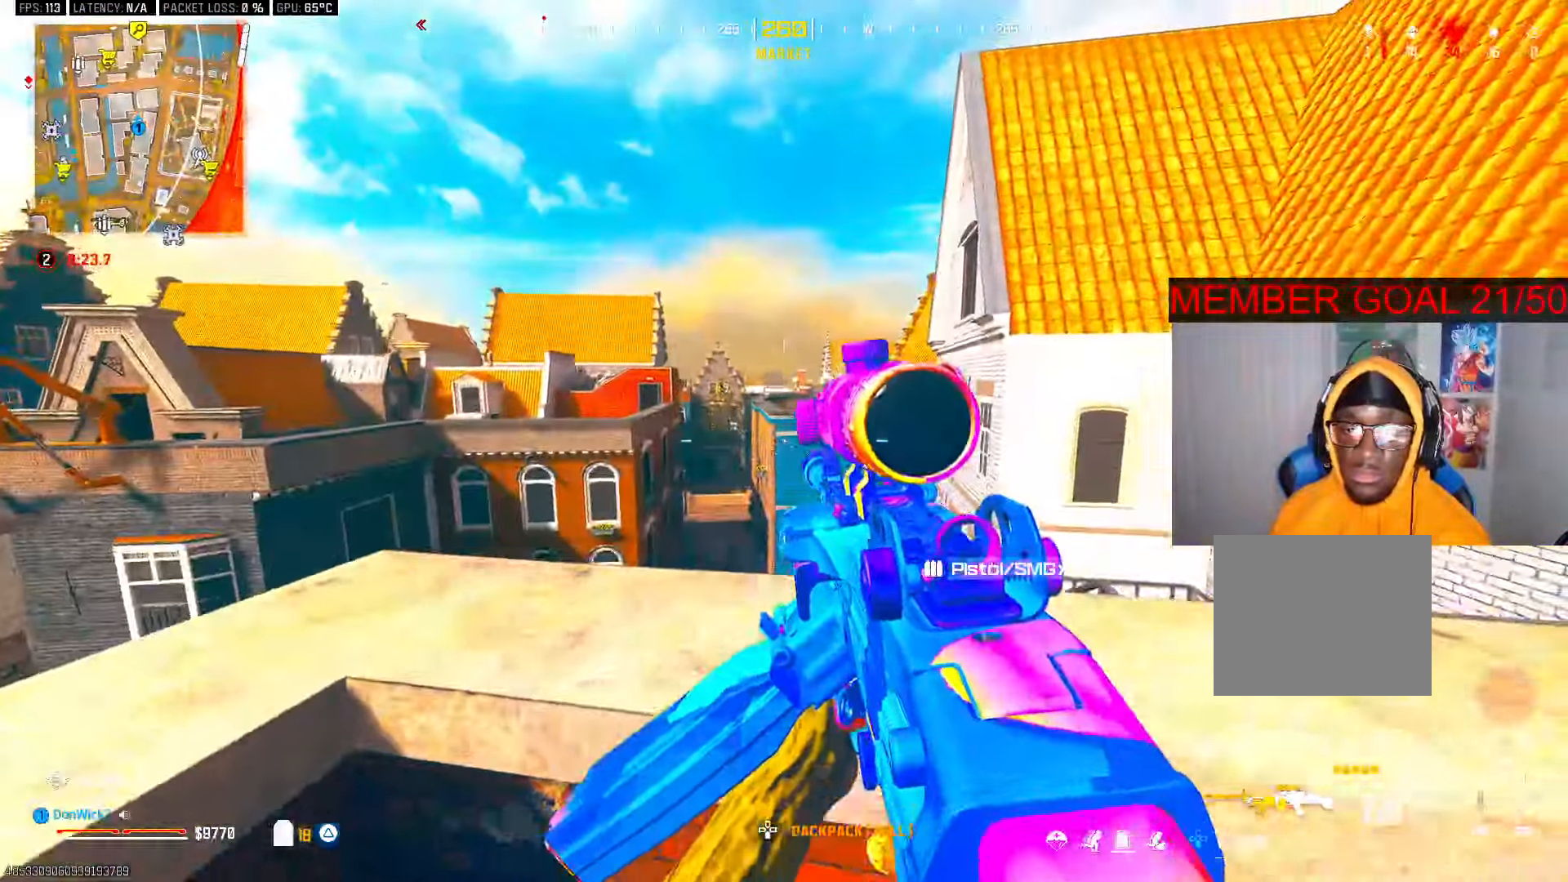
{"dt_ms": 500, "buttons": [], "left_stick": "down-right", "right_stick": "center", "button_events": []}
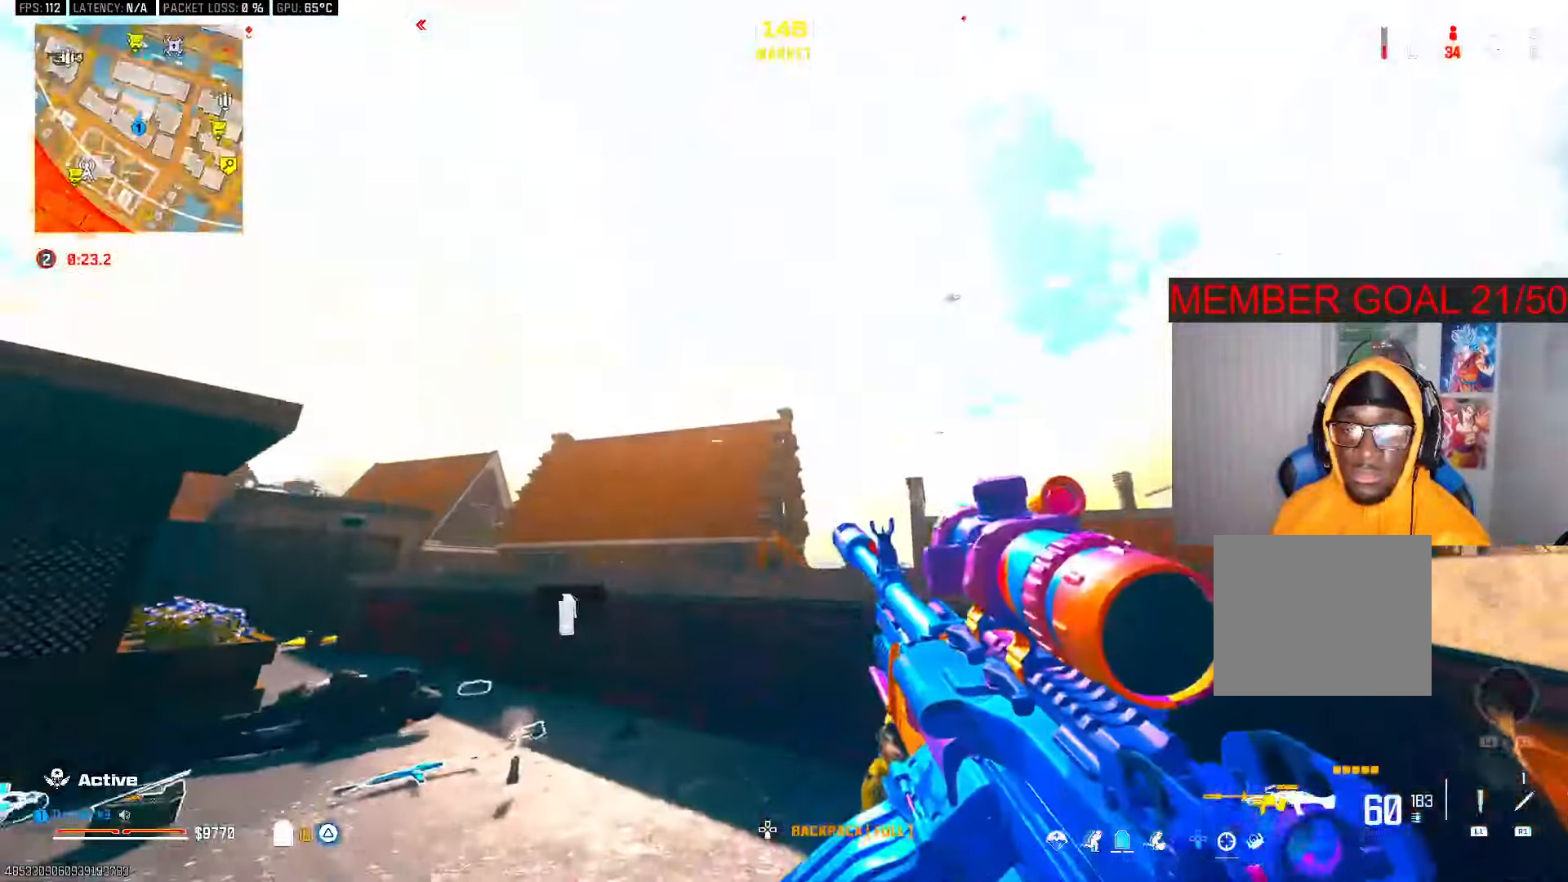
{"dt_ms": 500, "buttons": [], "left_stick": "left", "right_stick": "center", "button_events": []}
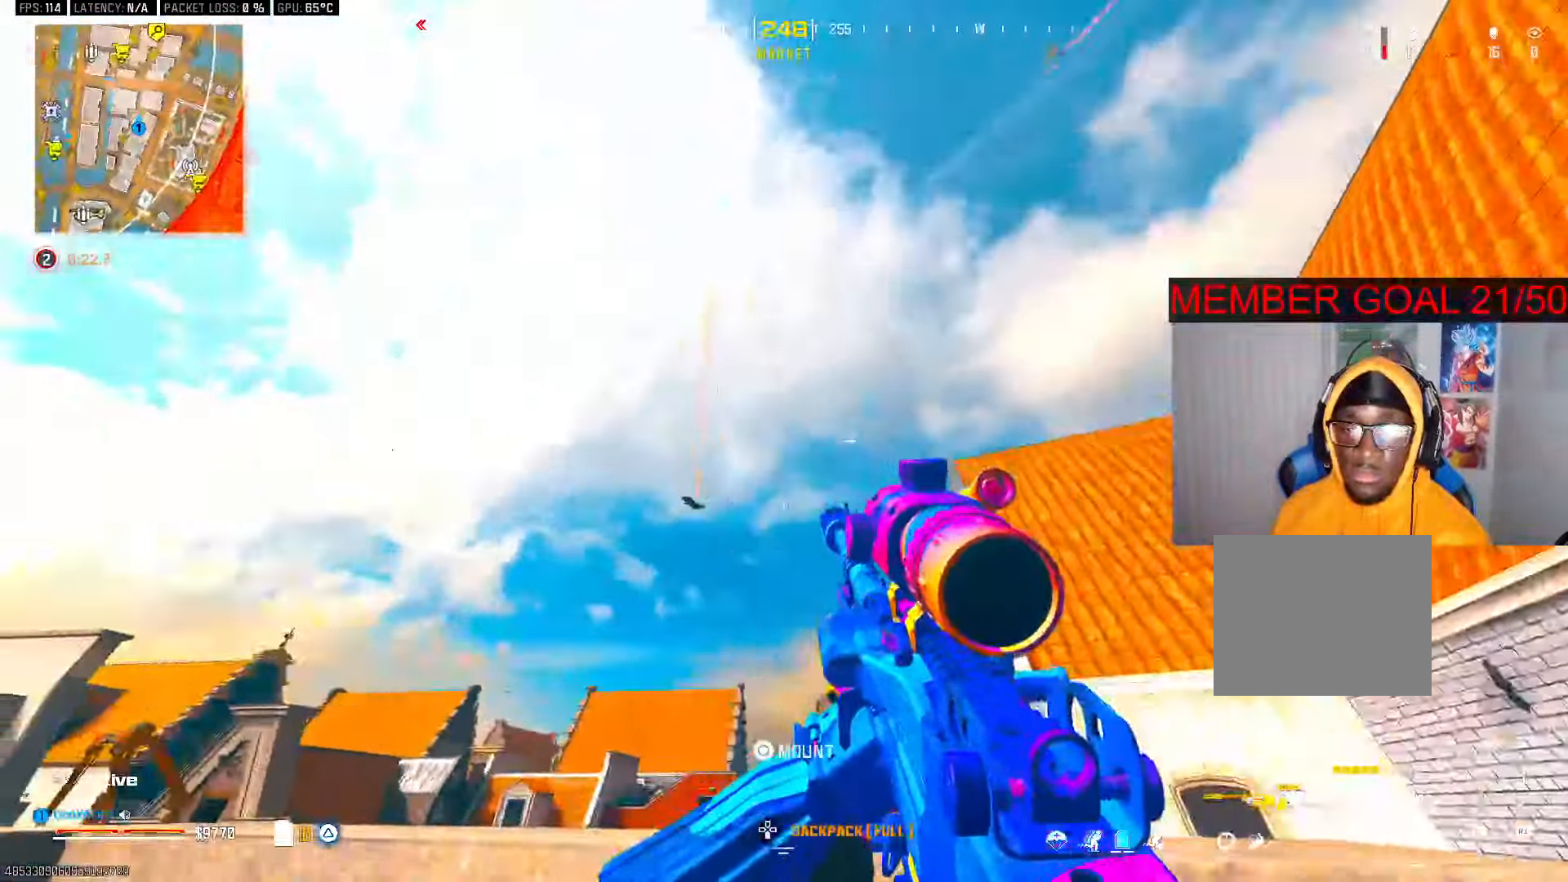
{"dt_ms": 500, "buttons": ["L2", "R2"], "left_stick": "center", "right_stick": "center", "button_events": [[17, "L2", "down"], [417, "R2", "down"]]}